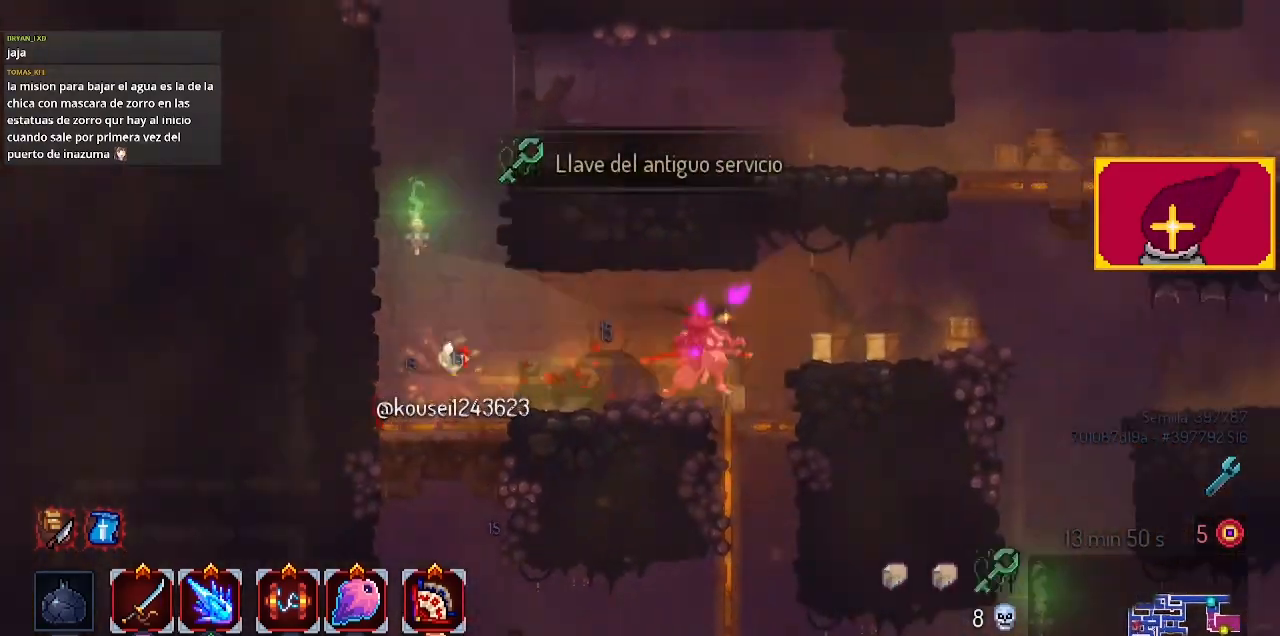
Gameplay with a controller (PlayStation layout); each line is a JSON object with the inputs held at the frame after it. "events" lists button and stick changes between this image and that frame as [ms after this image, input, new state], when the widget could be followed in between.
{"buttons": ["DPAD_RIGHT"], "left_stick": "center", "right_stick": "center", "events": [[33, "DPAD_DOWN", "down"], [67, "CROSS", "down"], [67, "DPAD_RIGHT", "up"], [267, "CIRCLE", "down"], [300, "CROSS", "up"], [367, "CIRCLE", "up"], [367, "DPAD_RIGHT", "down"], [400, "DPAD_DOWN", "up"]]}
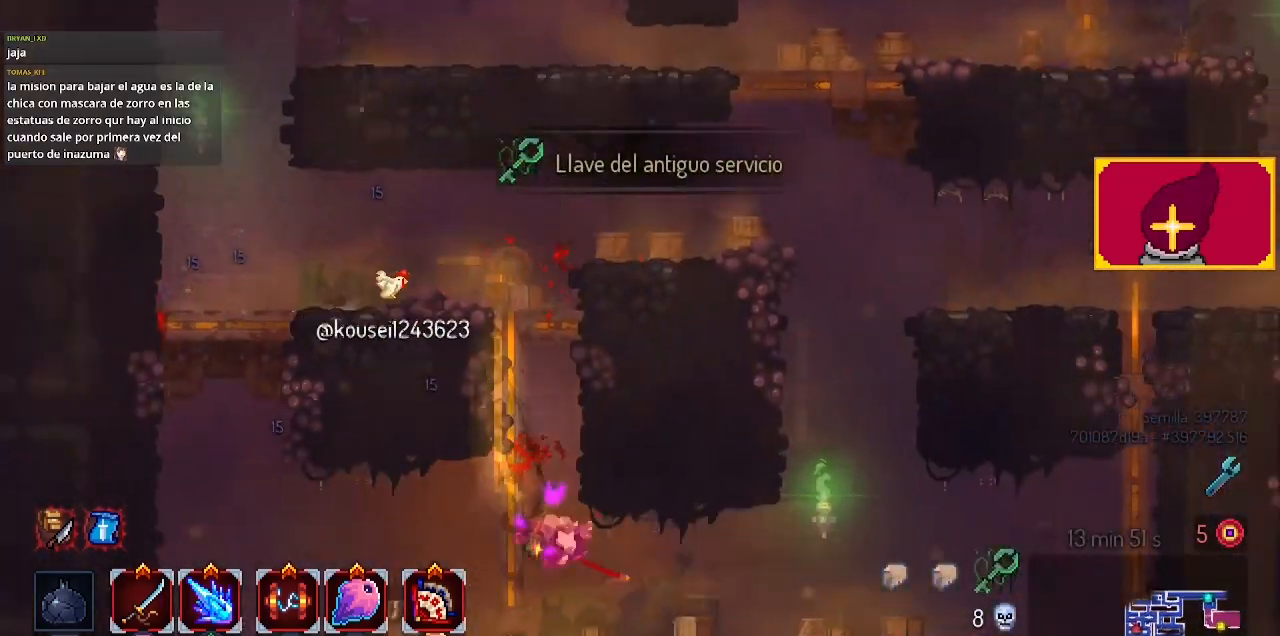
{"buttons": ["DPAD_RIGHT"], "left_stick": "center", "right_stick": "center", "events": []}
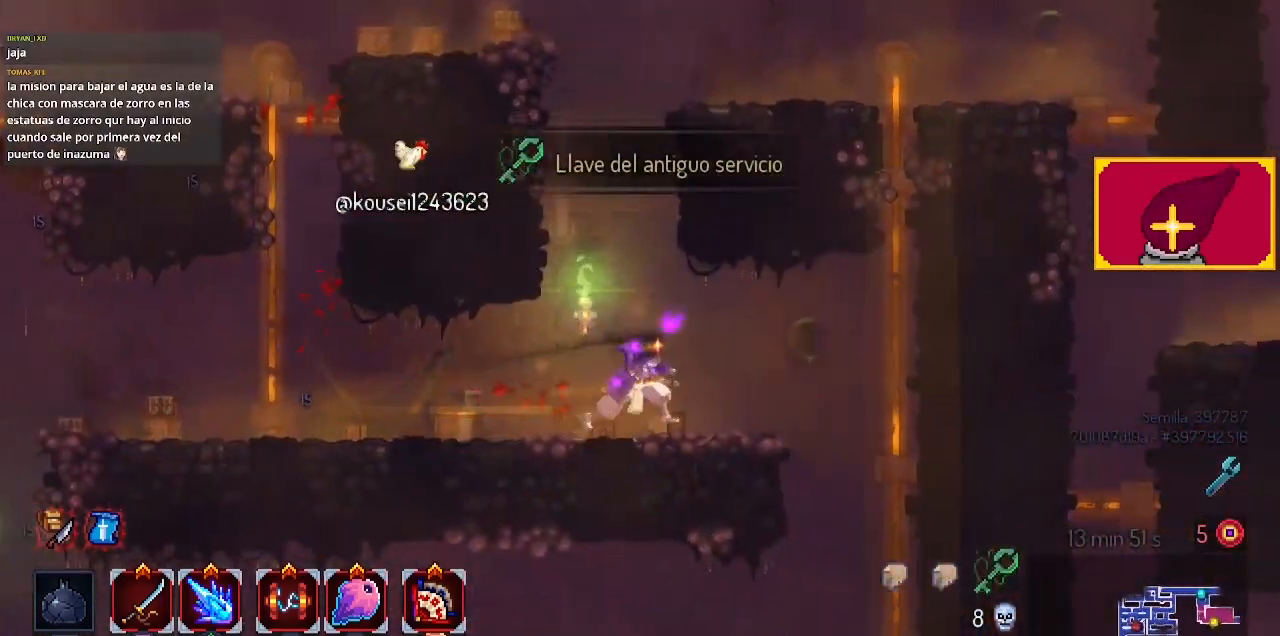
{"buttons": ["CROSS"], "left_stick": "center", "right_stick": "center", "events": [[133, "CROSS", "down"], [233, "CROSS", "up"], [467, "CROSS", "down"], [467, "DPAD_RIGHT", "up"]]}
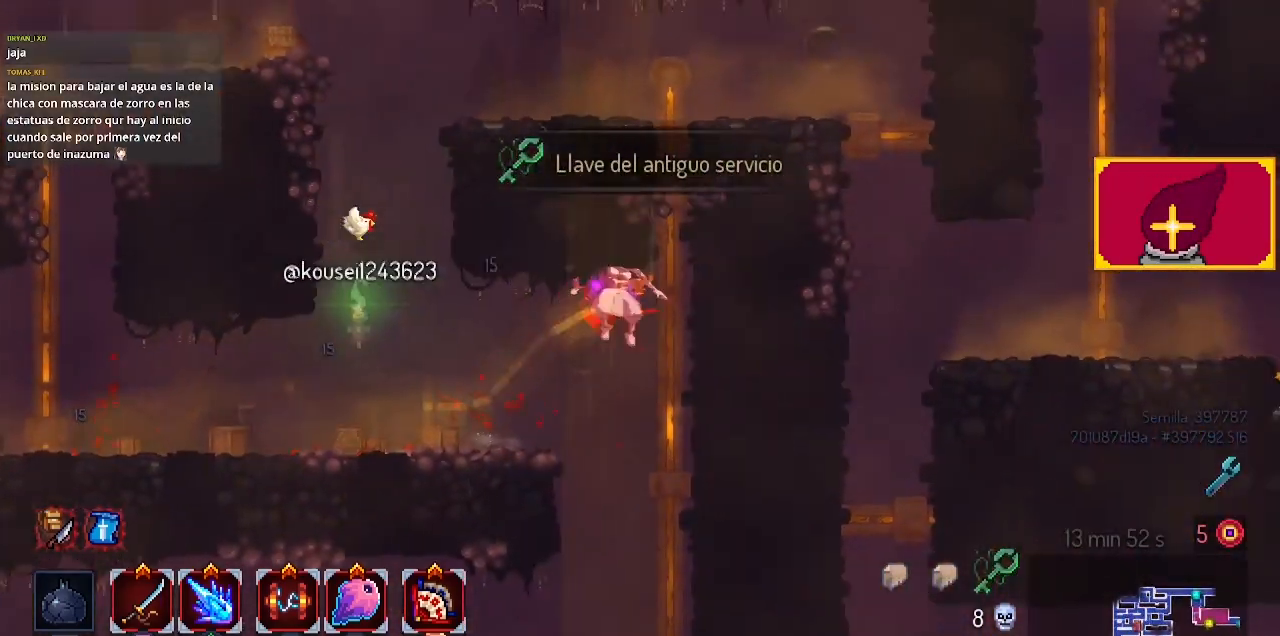
{"buttons": ["DPAD_UP"], "left_stick": "center", "right_stick": "center", "events": [[33, "DPAD_UP", "down"], [100, "CROSS", "up"], [400, "CROSS", "down"], [500, "CROSS", "up"]]}
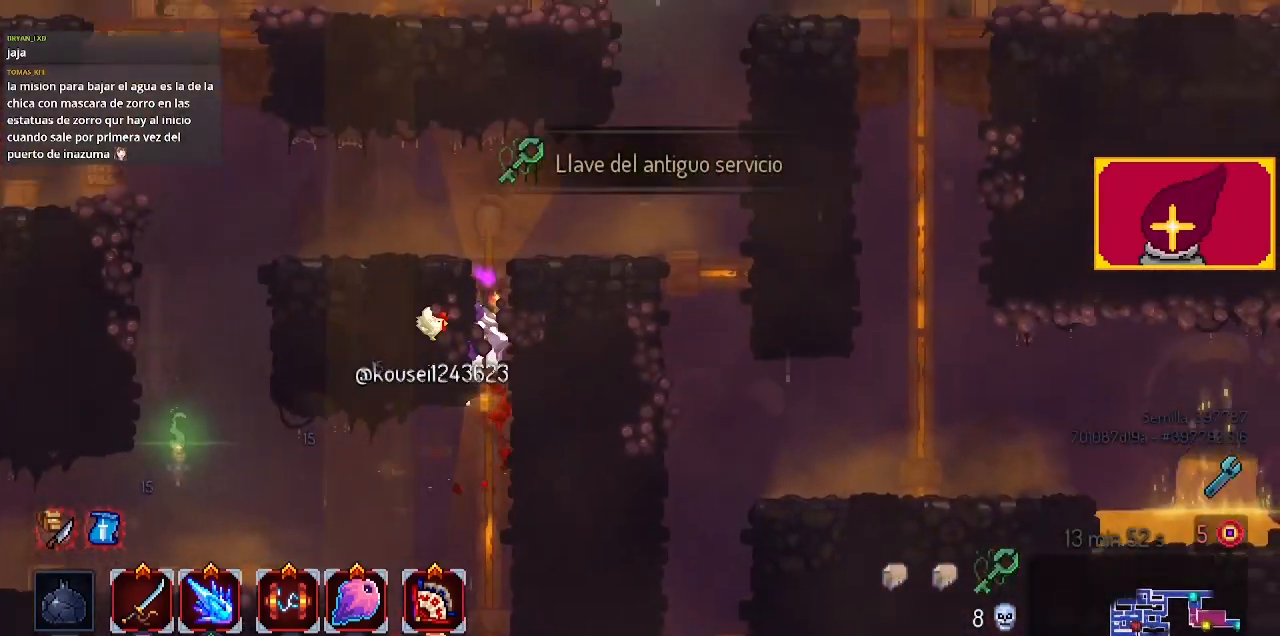
{"buttons": ["DPAD_RIGHT"], "left_stick": "center", "right_stick": "center", "events": [[100, "DPAD_RIGHT", "down"], [100, "DPAD_UP", "up"]]}
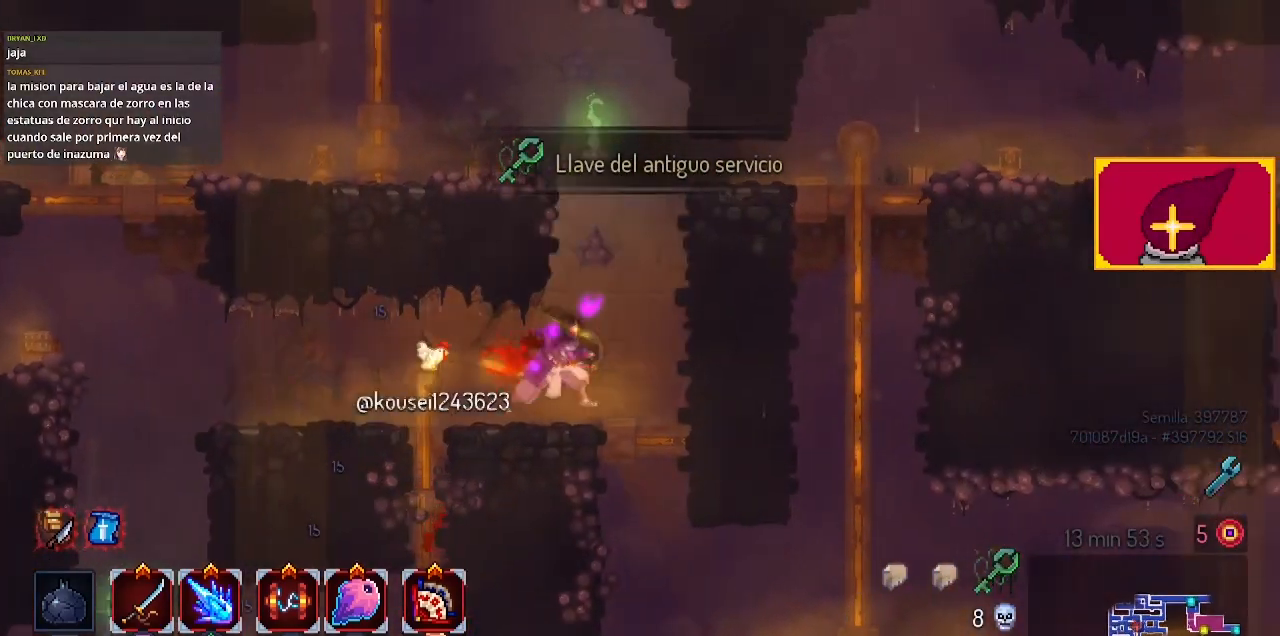
{"buttons": [], "left_stick": "center", "right_stick": "center", "events": [[200, "CROSS", "down"], [200, "DPAD_DOWN", "down"], [233, "DPAD_RIGHT", "up"], [333, "CROSS", "up"], [433, "DPAD_DOWN", "up"]]}
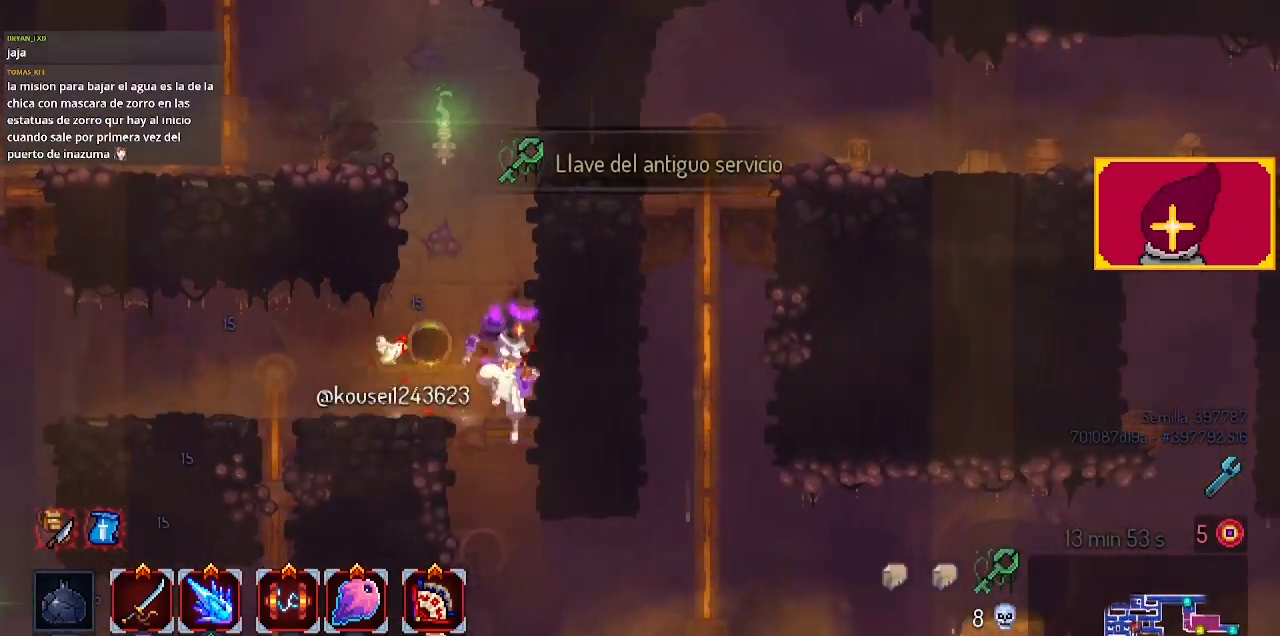
{"buttons": ["DPAD_RIGHT"], "left_stick": "center", "right_stick": "center", "events": [[167, "DPAD_RIGHT", "down"], [300, "CIRCLE", "down"], [400, "CIRCLE", "up"]]}
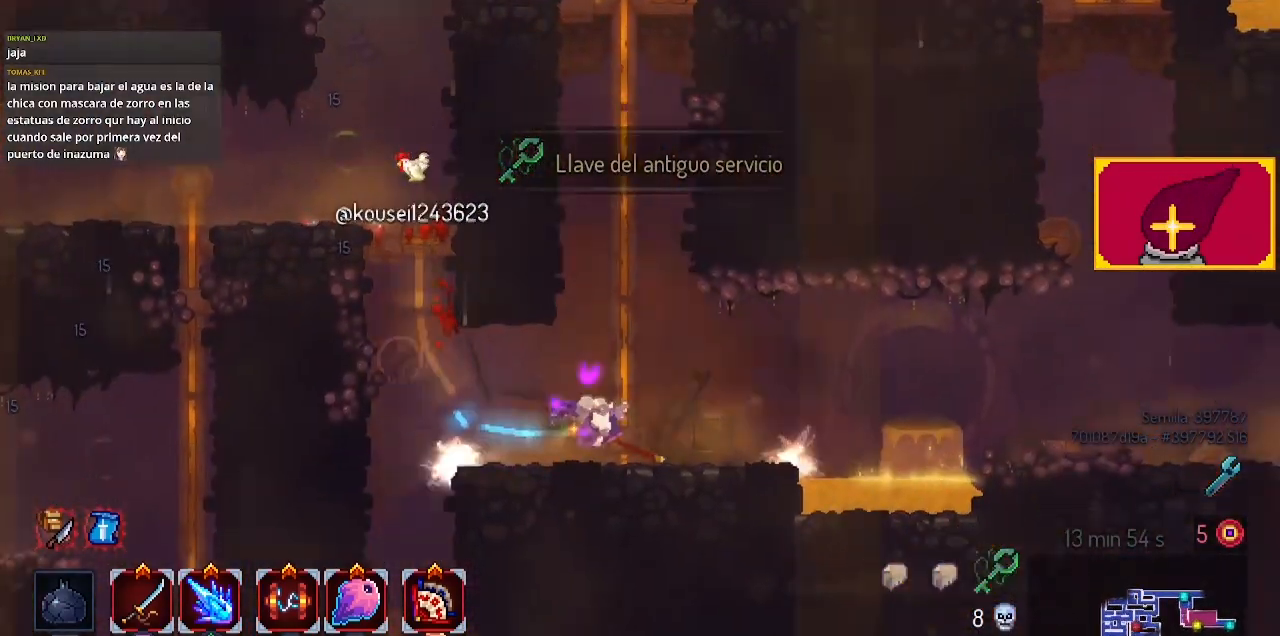
{"buttons": ["DPAD_RIGHT"], "left_stick": "center", "right_stick": "center", "events": [[233, "CROSS", "down"], [367, "CROSS", "up"]]}
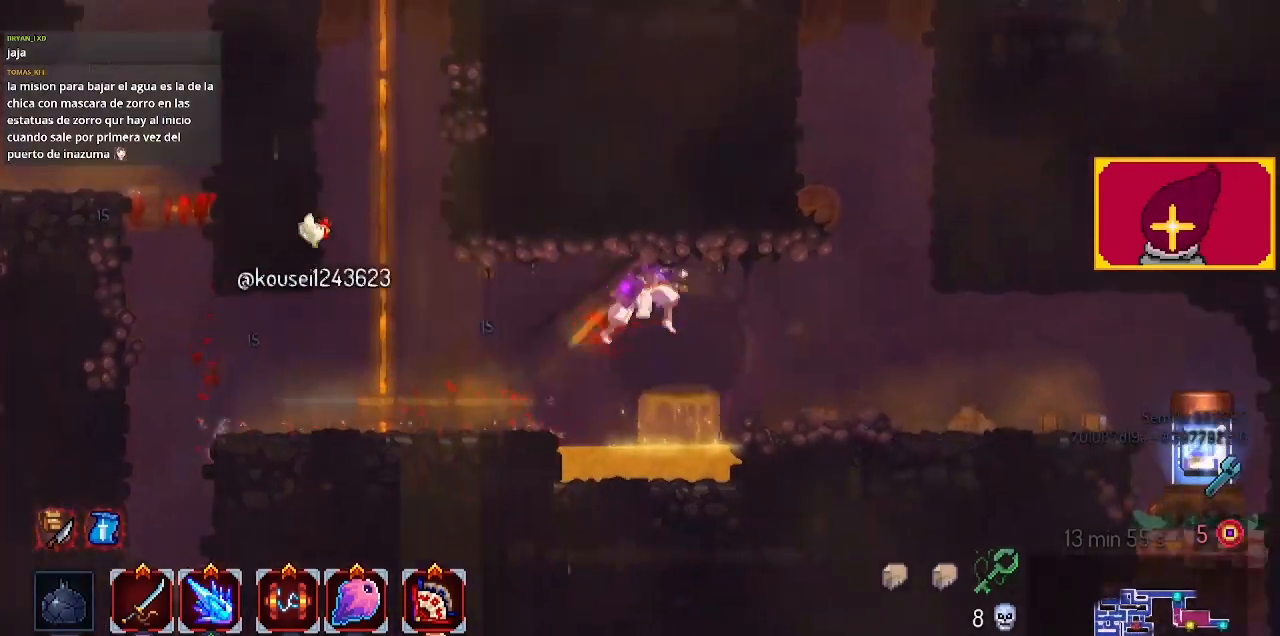
{"buttons": ["CIRCLE", "DPAD_RIGHT"], "left_stick": "center", "right_stick": "center", "events": [[333, "CIRCLE", "down"]]}
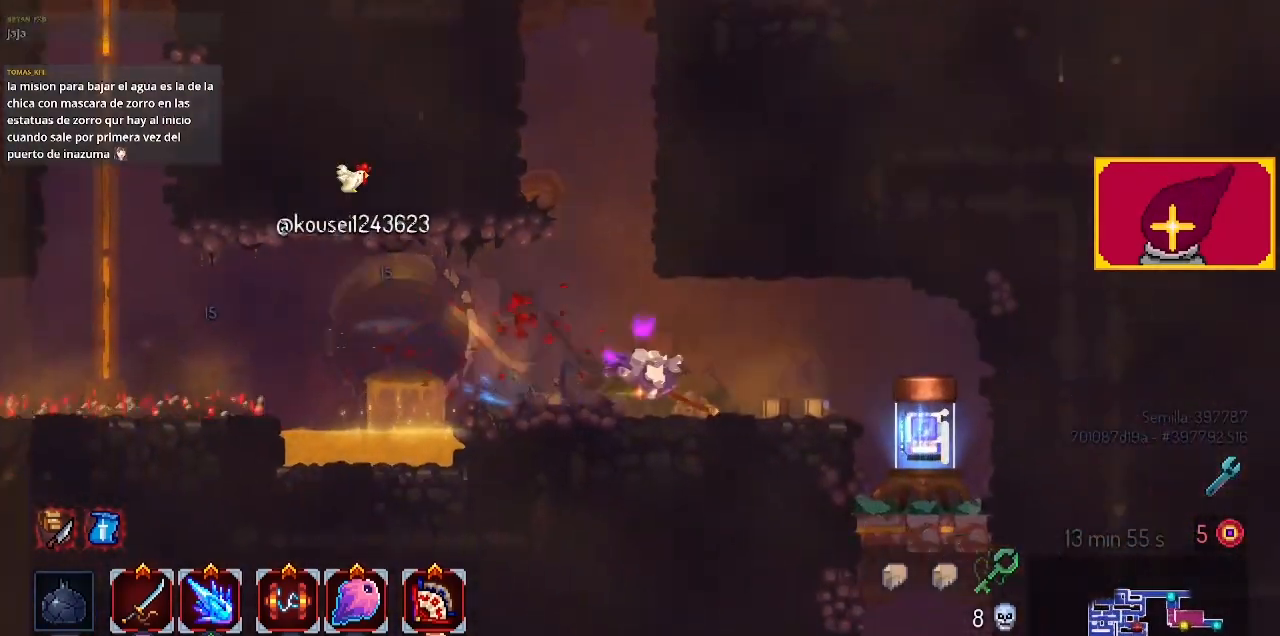
{"buttons": [], "left_stick": "center", "right_stick": "center", "events": [[67, "CIRCLE", "up"], [433, "DPAD_RIGHT", "up"]]}
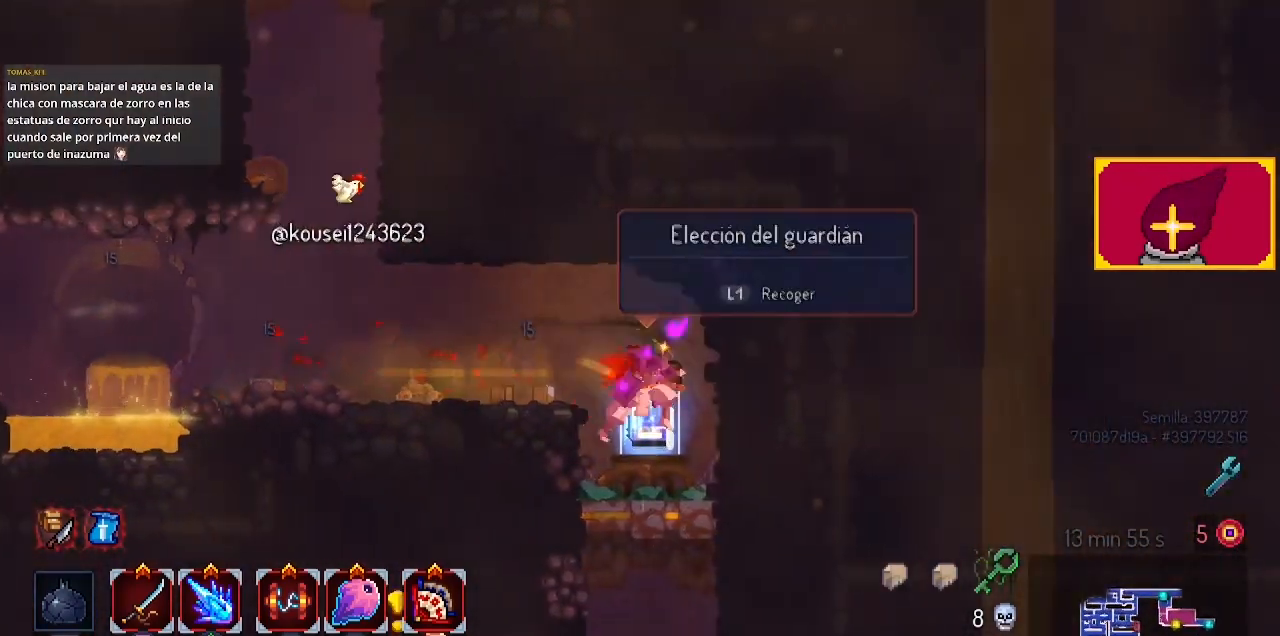
{"buttons": [], "left_stick": "center", "right_stick": "center", "events": [[200, "L1", "down"], [367, "L1", "up"]]}
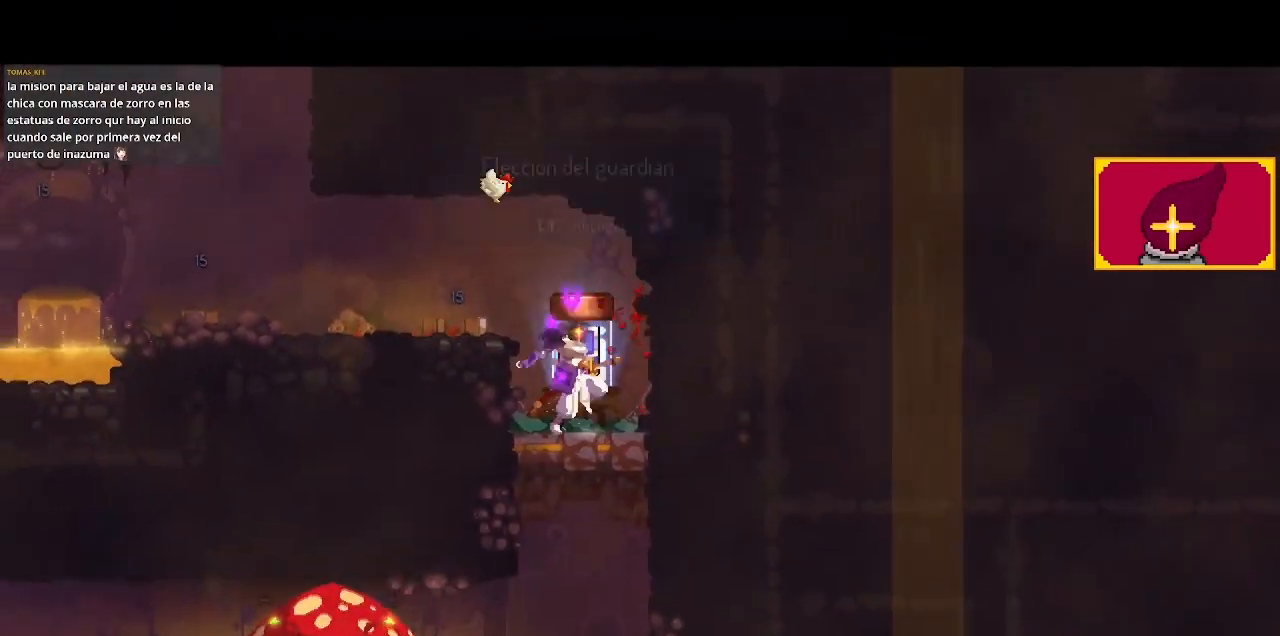
{"buttons": [], "left_stick": "center", "right_stick": "center", "events": []}
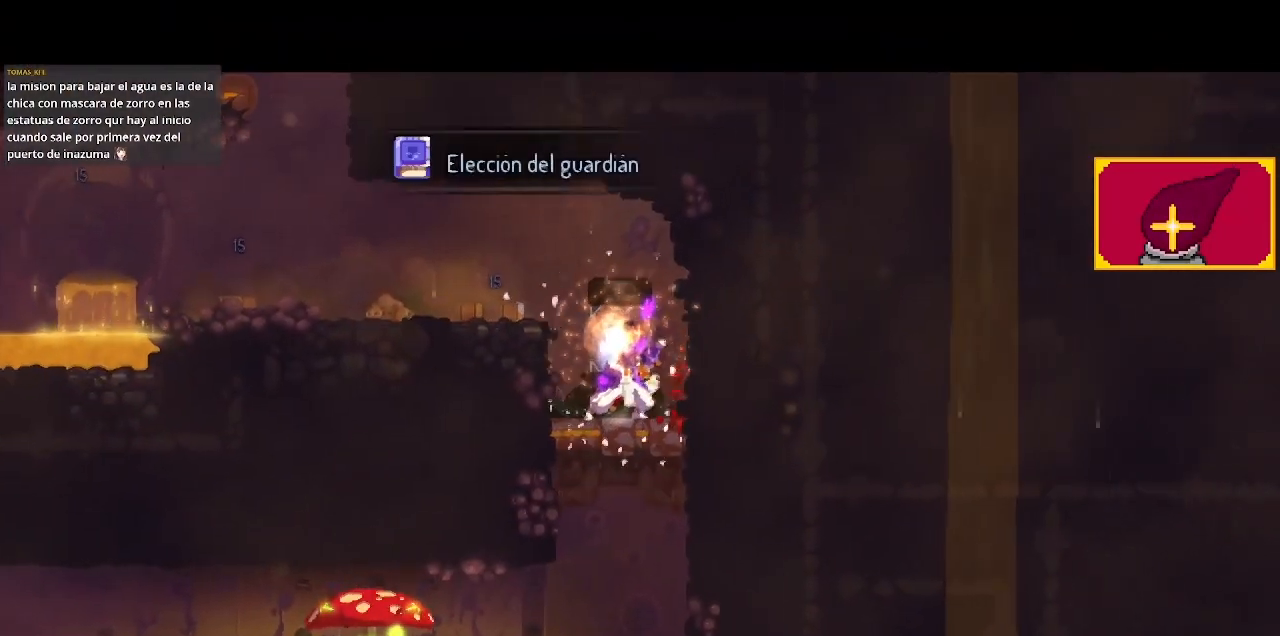
{"buttons": [], "left_stick": "center", "right_stick": "center", "events": []}
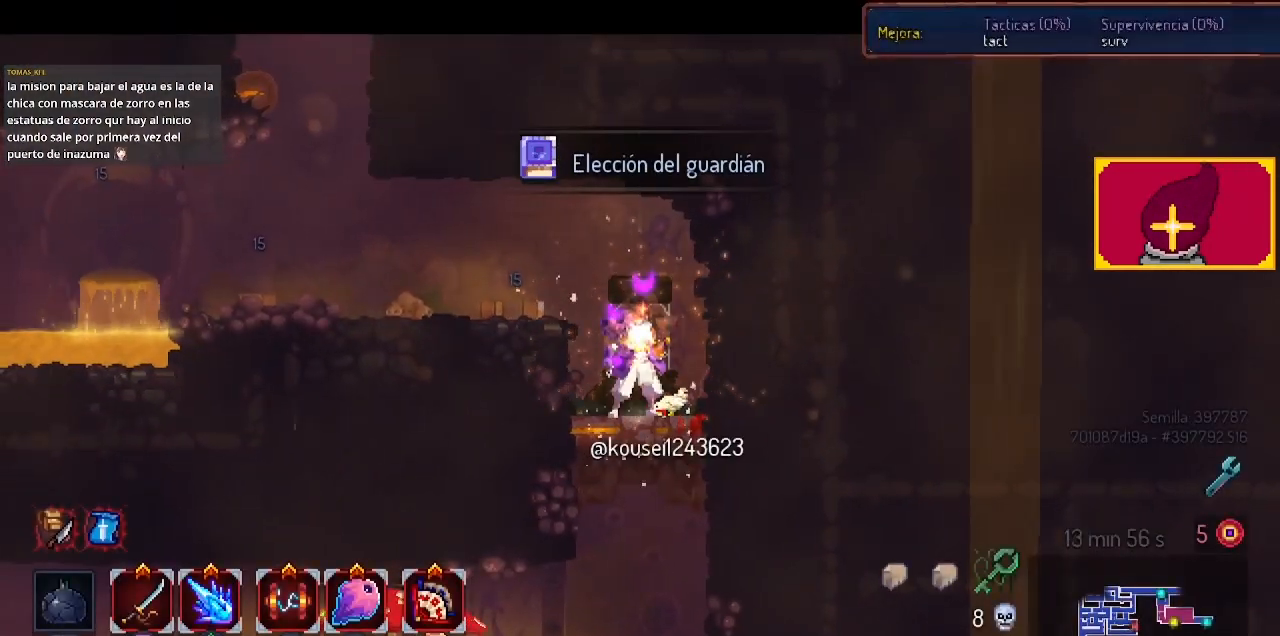
{"buttons": ["DPAD_DOWN"], "left_stick": "center", "right_stick": "center", "events": [[300, "DPAD_DOWN", "down"], [400, "CROSS", "down"], [500, "CROSS", "up"]]}
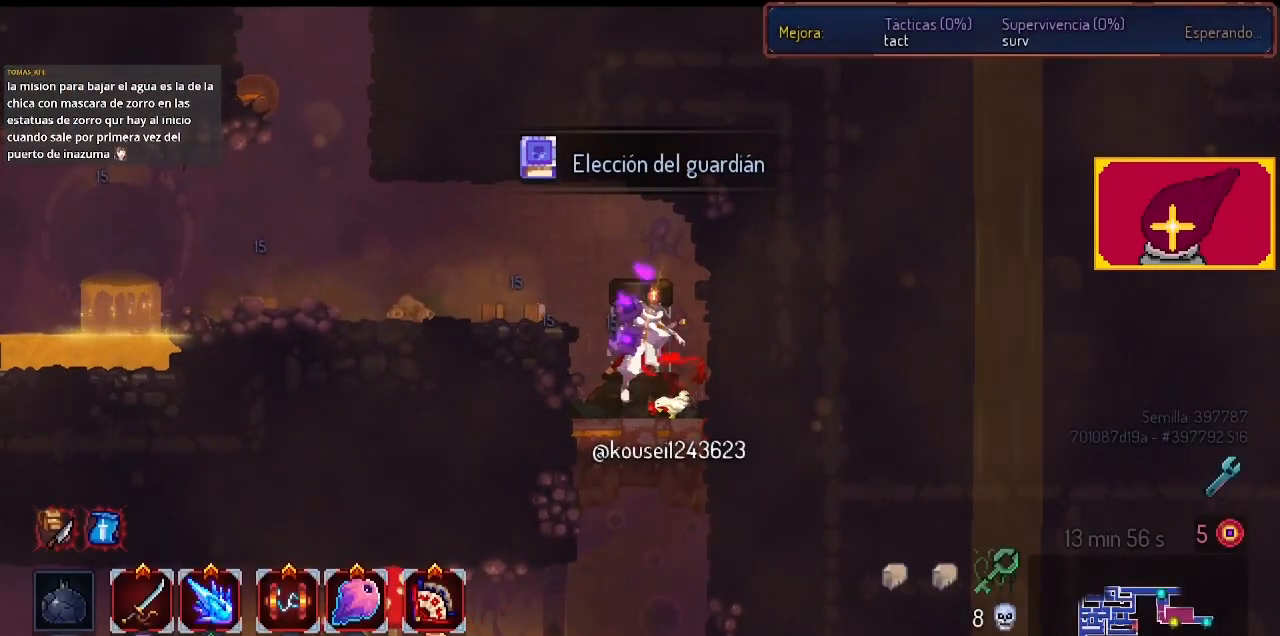
{"buttons": ["DPAD_LEFT"], "left_stick": "center", "right_stick": "center", "events": [[267, "DPAD_LEFT", "down"], [367, "DPAD_DOWN", "up"]]}
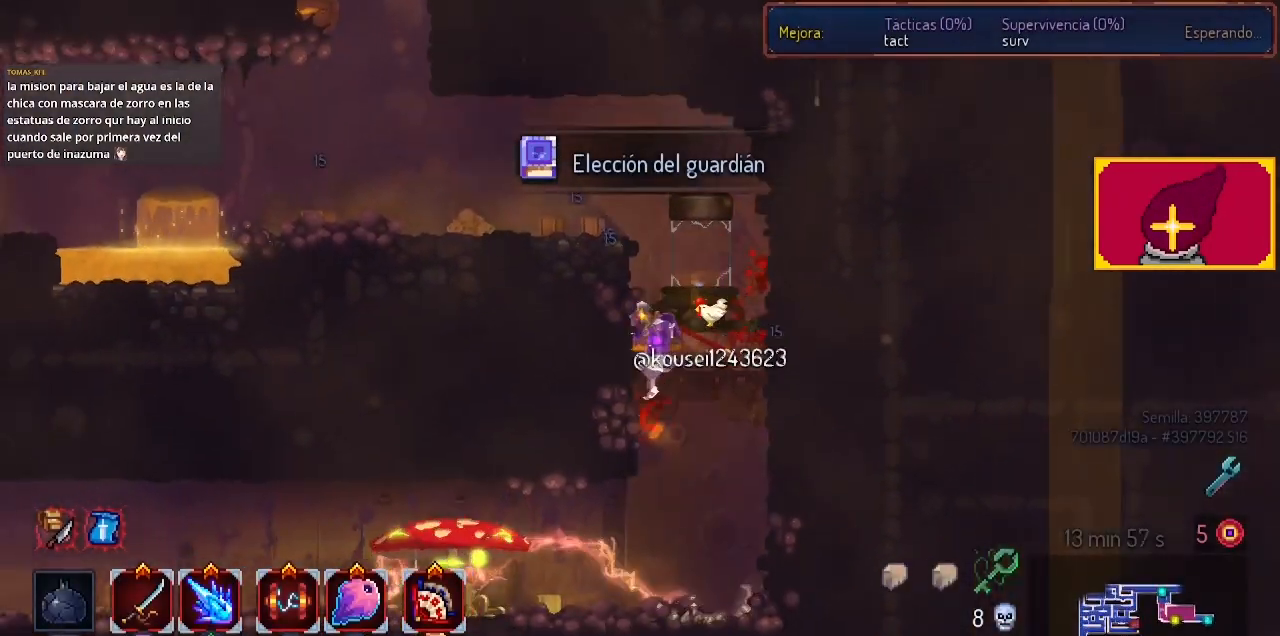
{"buttons": ["CROSS"], "left_stick": "center", "right_stick": "center", "events": [[100, "CIRCLE", "down"], [167, "CIRCLE", "up"], [300, "DPAD_LEFT", "up"], [467, "CROSS", "down"]]}
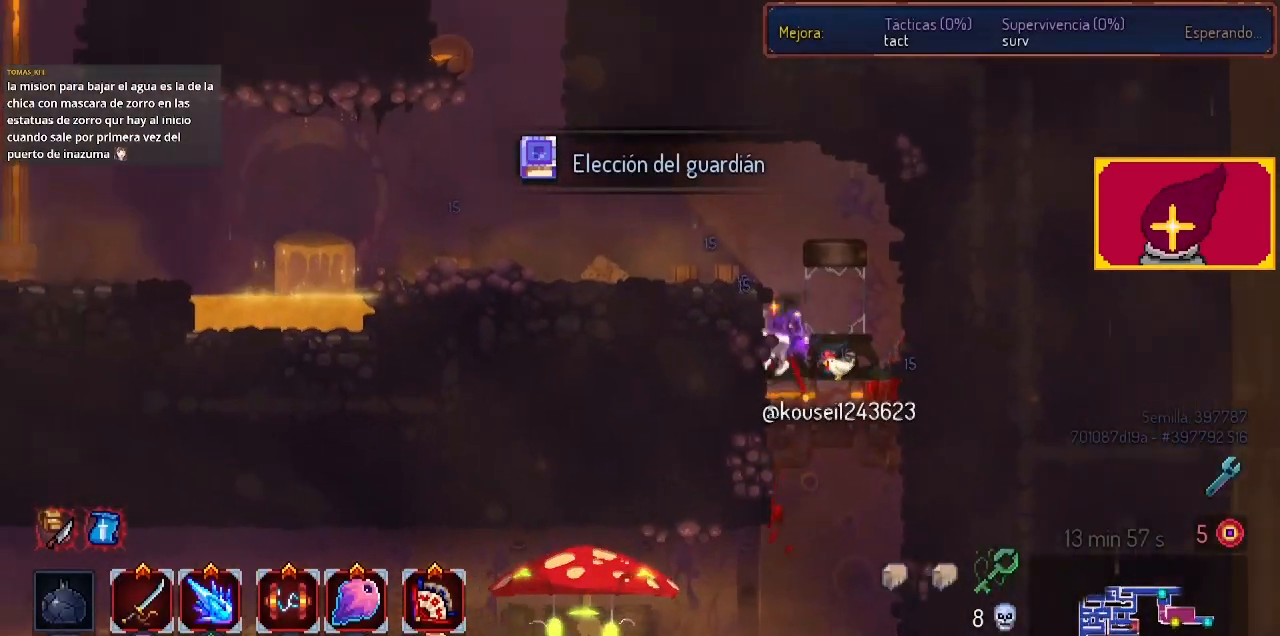
{"buttons": [], "left_stick": "center", "right_stick": "center", "events": [[33, "CROSS", "up"], [33, "DPAD_RIGHT", "down"], [167, "DPAD_DOWN", "down"], [267, "DPAD_RIGHT", "up"], [300, "DPAD_DOWN", "up"]]}
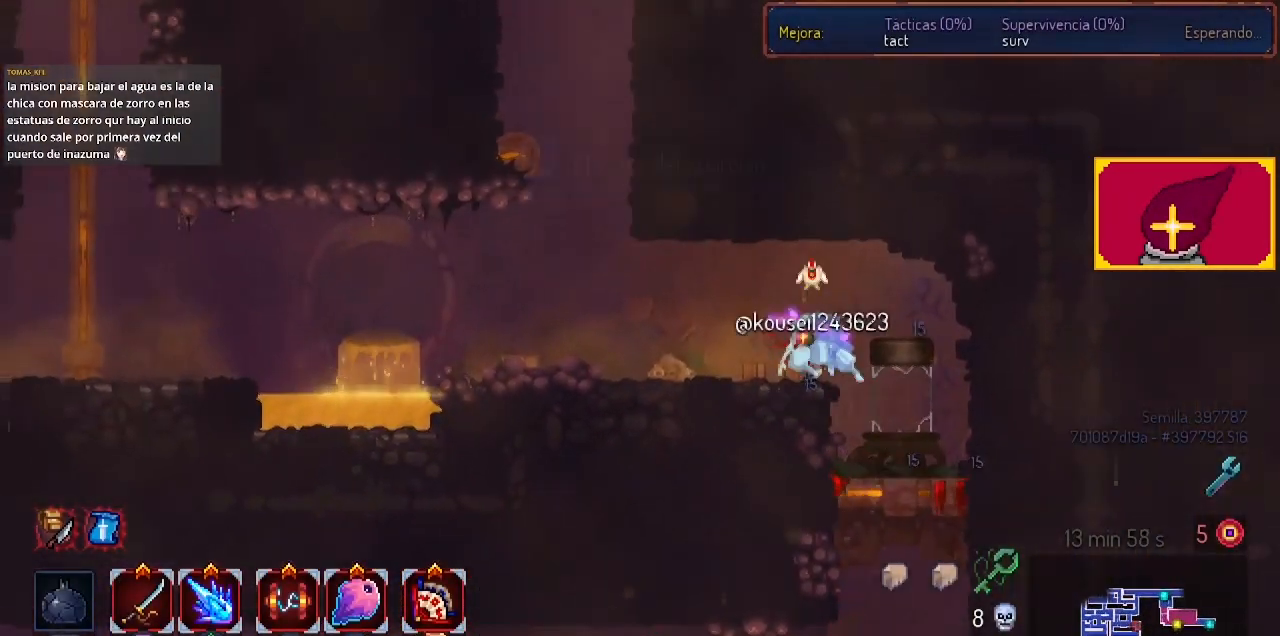
{"buttons": ["CROSS"], "left_stick": "center", "right_stick": "center", "events": [[67, "DPAD_RIGHT", "down"], [200, "DPAD_RIGHT", "up"], [233, "right_stick", "down"], [433, "right_stick", "center"], [467, "CROSS", "down"]]}
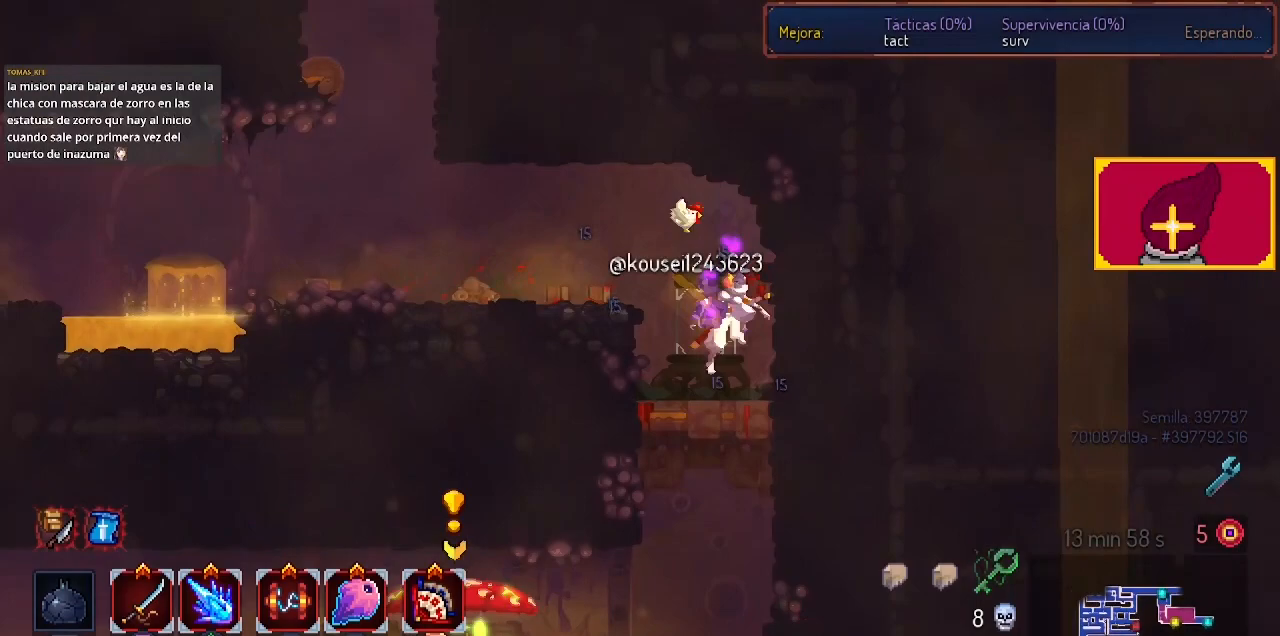
{"buttons": ["DPAD_DOWN"], "left_stick": "center", "right_stick": "center", "events": [[100, "CROSS", "up"], [467, "DPAD_DOWN", "down"]]}
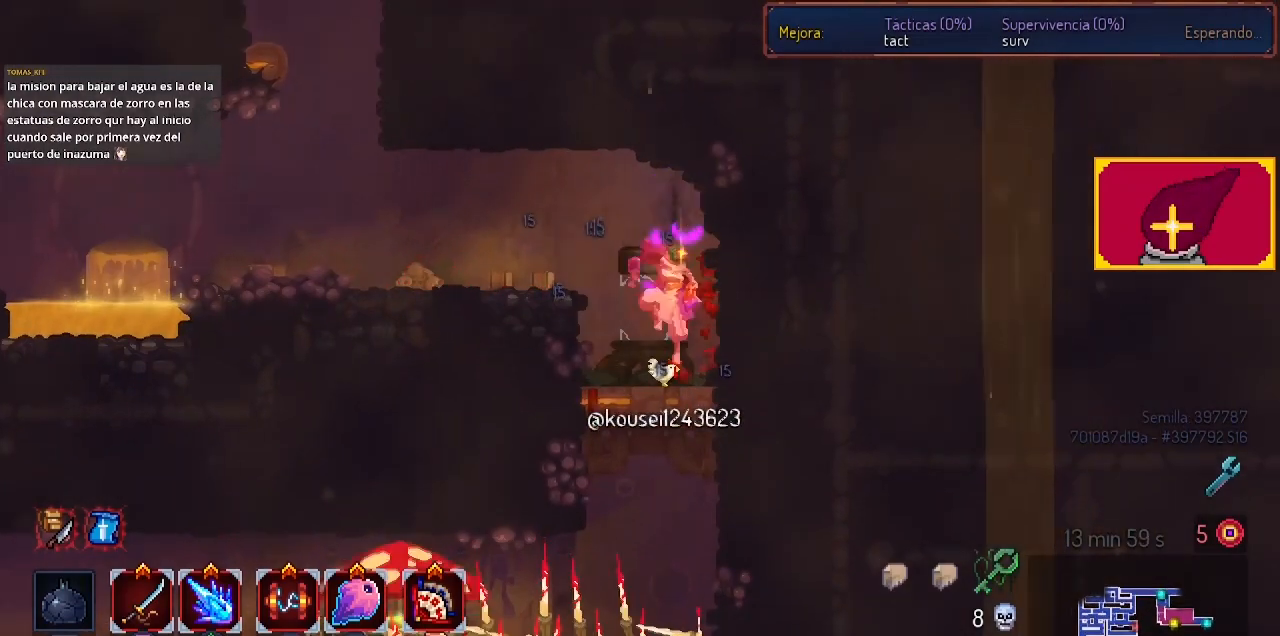
{"buttons": ["CIRCLE", "R1", "R2", "DPAD_LEFT"], "left_stick": "center", "right_stick": "center", "events": [[167, "CROSS", "down"], [200, "CROSS", "up"], [300, "CROSS", "down"], [367, "DPAD_LEFT", "down"], [400, "CIRCLE", "down"], [400, "DPAD_DOWN", "up"], [433, "CROSS", "up"], [467, "R1", "down"], [467, "R2", "down"]]}
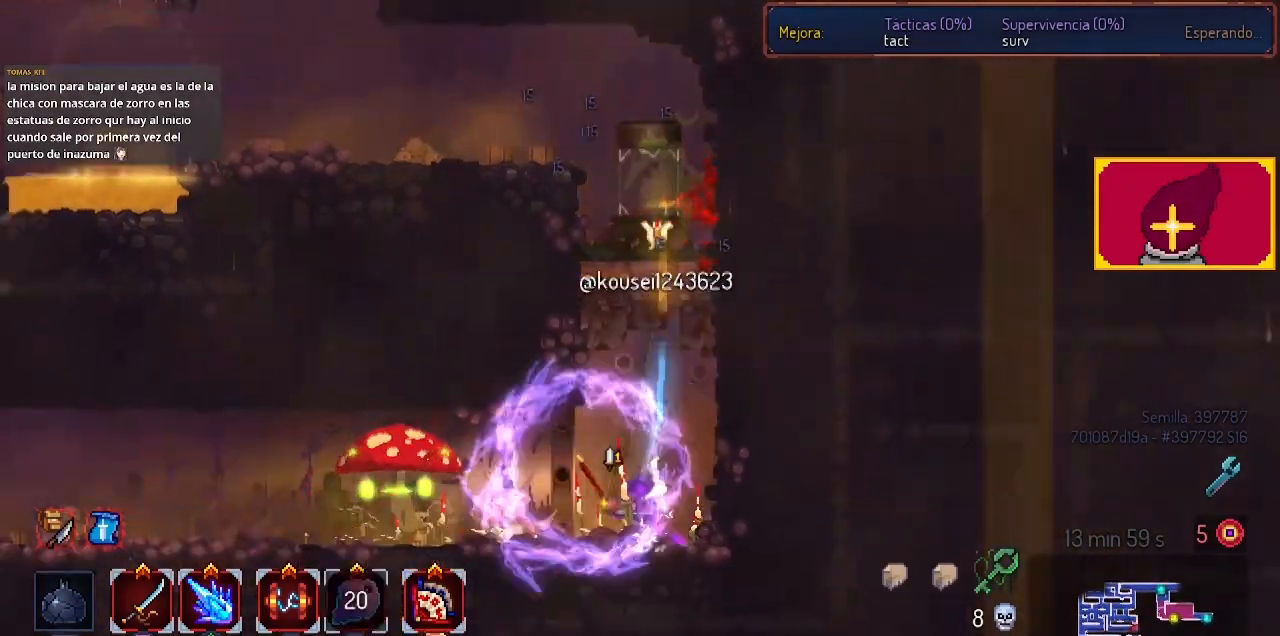
{"buttons": [], "left_stick": "center", "right_stick": "center"}
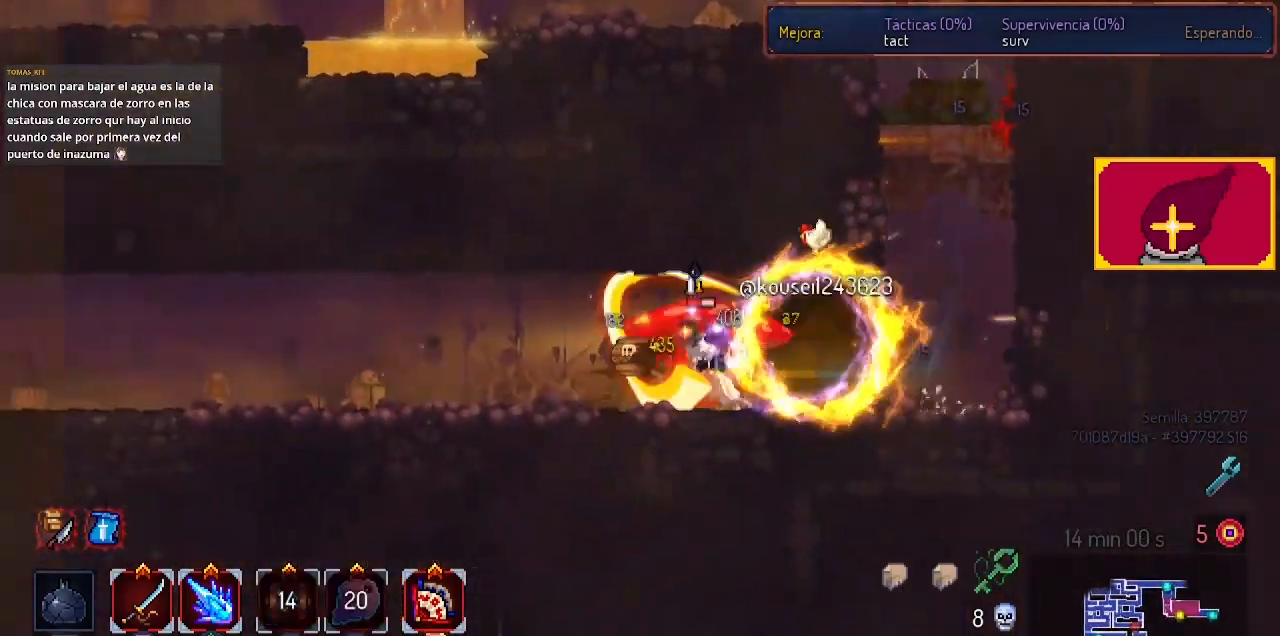
{"buttons": [], "left_stick": "center", "right_stick": "center", "events": [[67, "SQUARE", "down"], [167, "SQUARE", "up"], [233, "SQUARE", "down"], [333, "SQUARE", "up"], [400, "SQUARE", "down"], [500, "SQUARE", "up"]]}
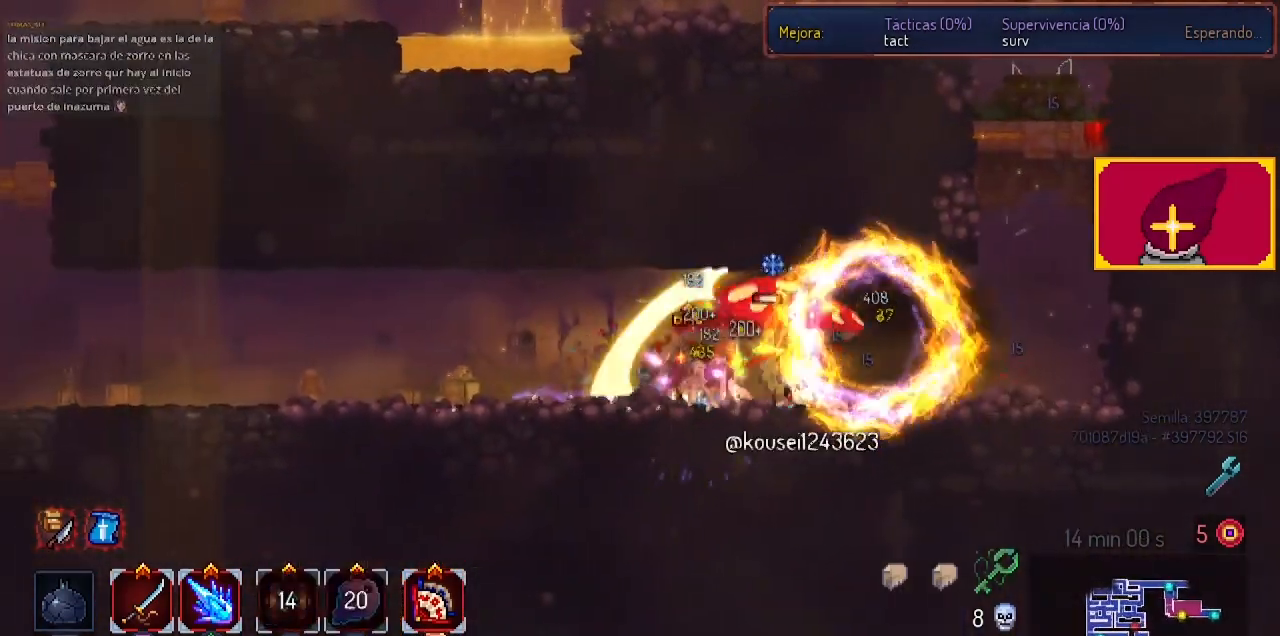
{"buttons": ["SQUARE", "DPAD_RIGHT"], "left_stick": "center", "right_stick": "center", "events": [[67, "SQUARE", "down"], [133, "DPAD_RIGHT", "down"], [167, "SQUARE", "up"], [233, "SQUARE", "down"], [367, "SQUARE", "up"], [400, "SQUARE", "down"]]}
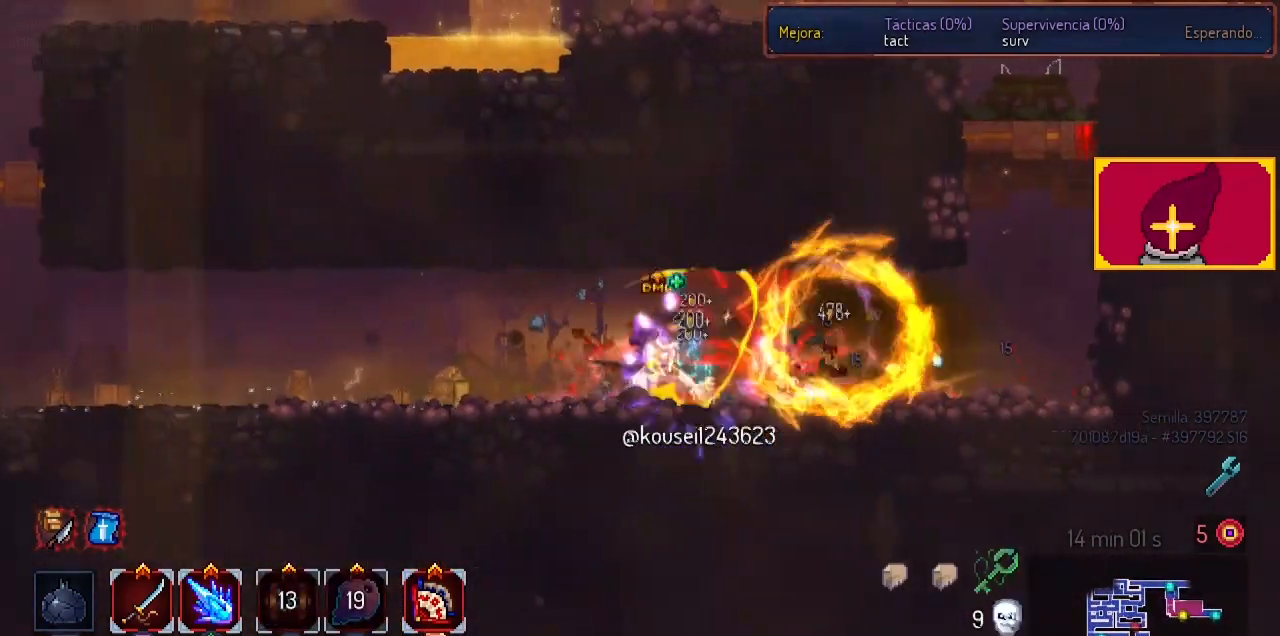
{"buttons": [], "left_stick": "center", "right_stick": "center", "events": [[33, "SQUARE", "up"], [200, "DPAD_RIGHT", "up"], [467, "DPAD_LEFT", "down"], [500, "DPAD_LEFT", "up"]]}
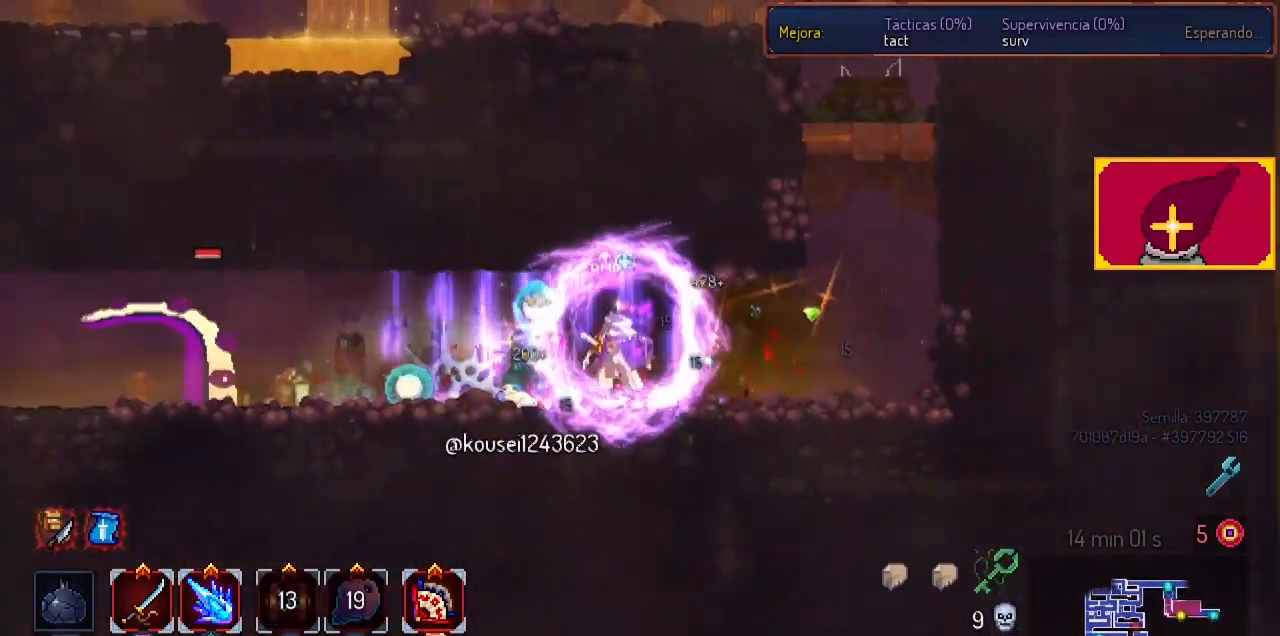
{"buttons": ["SQUARE", "DPAD_RIGHT"], "left_stick": "center", "right_stick": "center", "events": [[133, "DPAD_LEFT", "down"], [167, "CIRCLE", "down"], [333, "CIRCLE", "up"], [433, "DPAD_LEFT", "up"], [500, "DPAD_RIGHT", "down"], [500, "SQUARE", "down"]]}
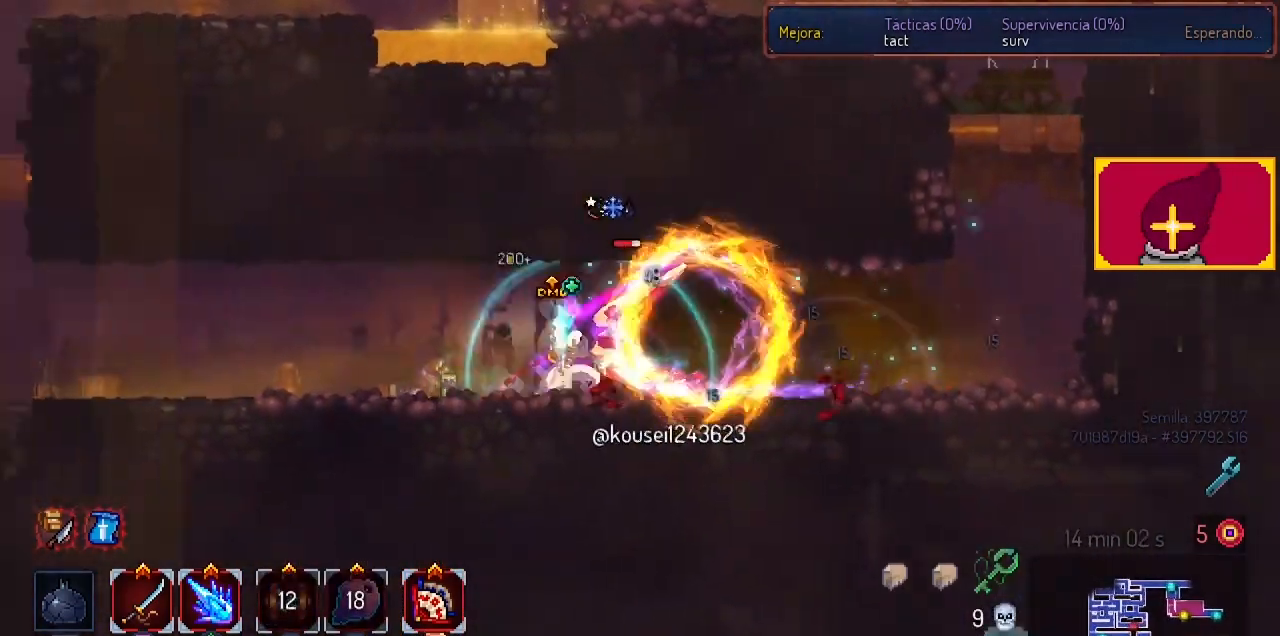
{"buttons": ["DPAD_RIGHT"], "left_stick": "center", "right_stick": "center", "events": [[133, "SQUARE", "up"], [333, "SQUARE", "down"], [400, "SQUARE", "up"]]}
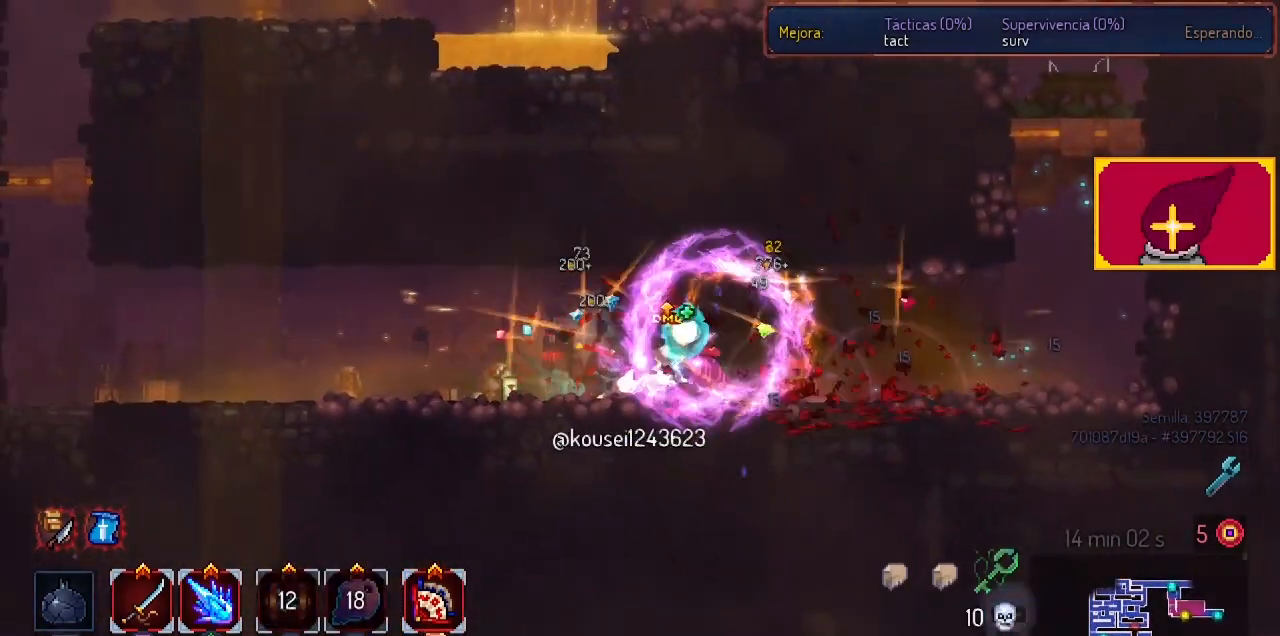
{"buttons": ["DPAD_RIGHT"], "left_stick": "center", "right_stick": "center", "events": [[100, "CIRCLE", "down"], [267, "CIRCLE", "up"]]}